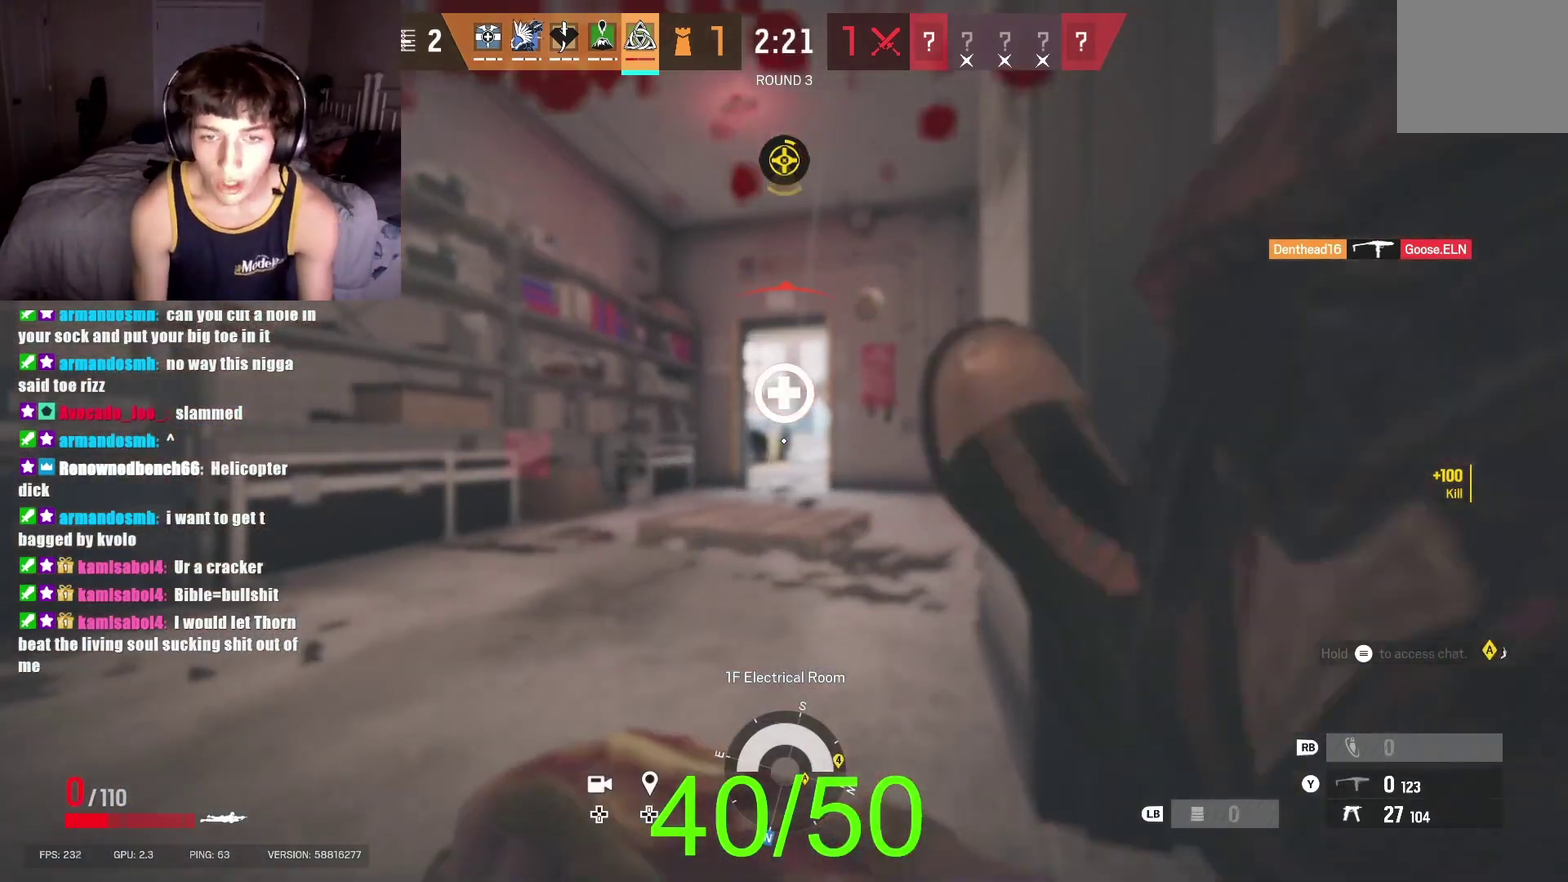
Gameplay with a controller (Xbox layout); each line is a JSON object with the inputs held at the frame after it. "events" lists button and stick changes between this image and that frame as [ms after this image, input, new state], when the widget could be followed in between.
{"buttons": ["SELECT"], "left_stick": "center", "right_stick": "center"}
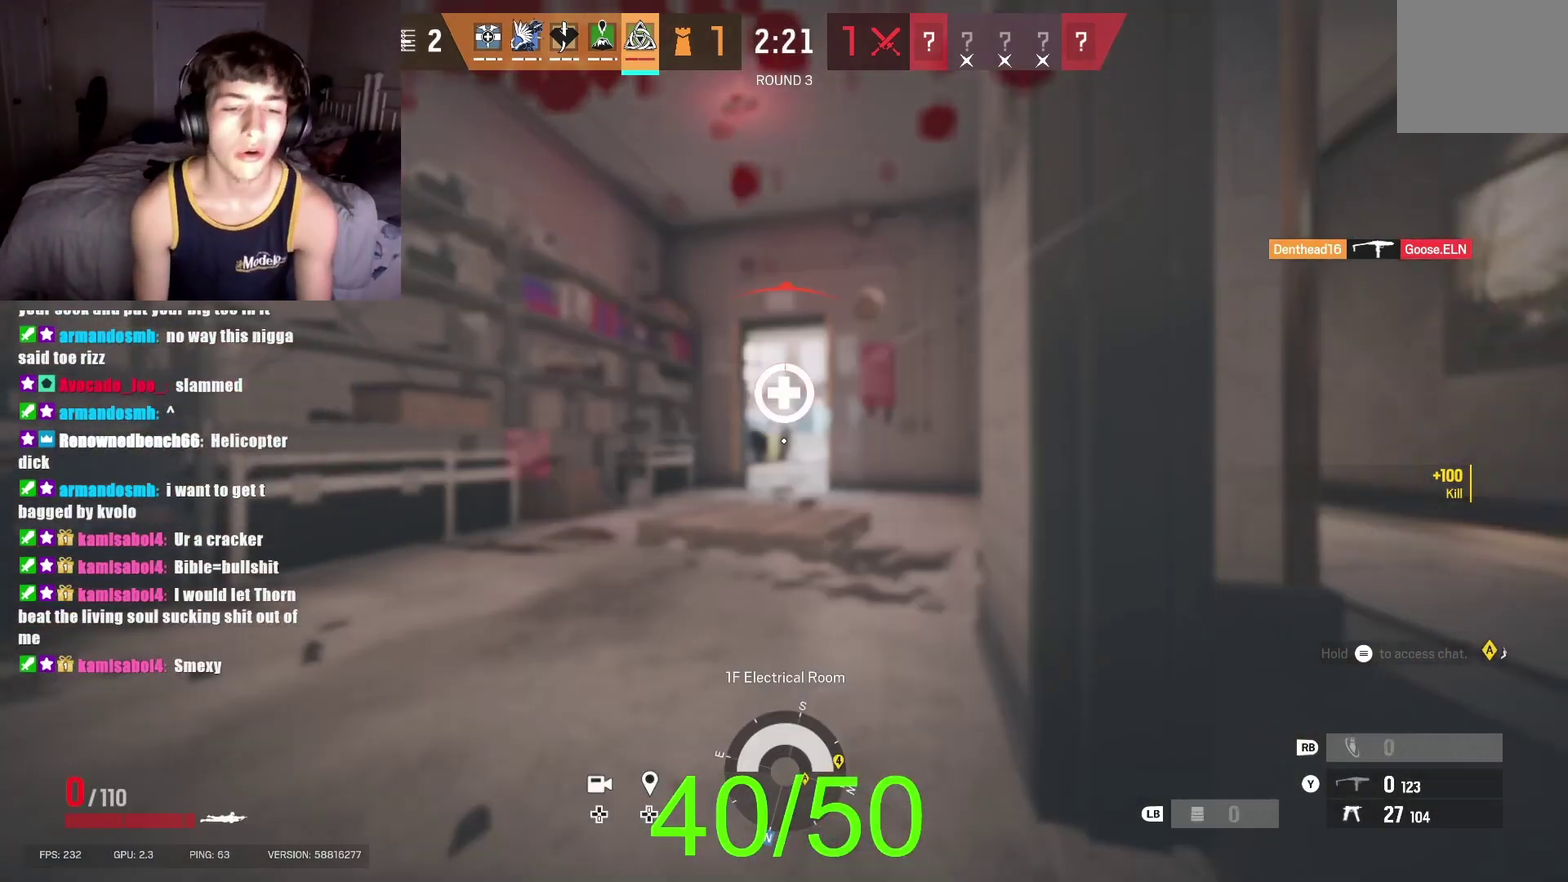
{"buttons": [], "left_stick": "center", "right_stick": "center", "events": [[100, "SELECT", "up"], [367, "SELECT", "down"], [500, "SELECT", "up"]]}
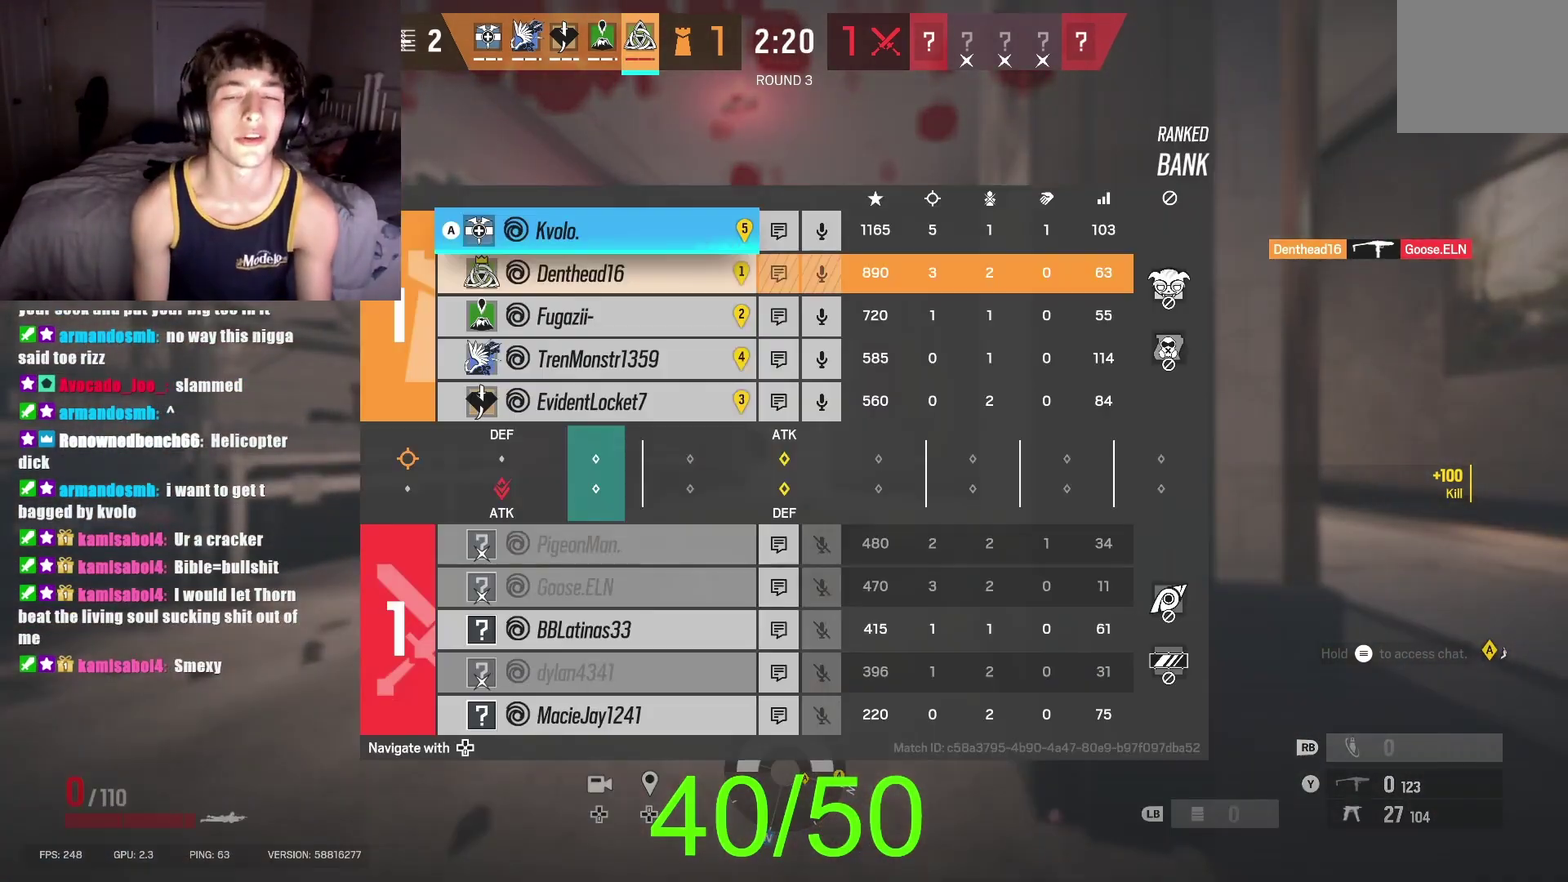
{"buttons": [], "left_stick": "right", "right_stick": "center", "events": [[167, "SELECT", "down"], [267, "SELECT", "up"], [500, "left_stick", "right"]]}
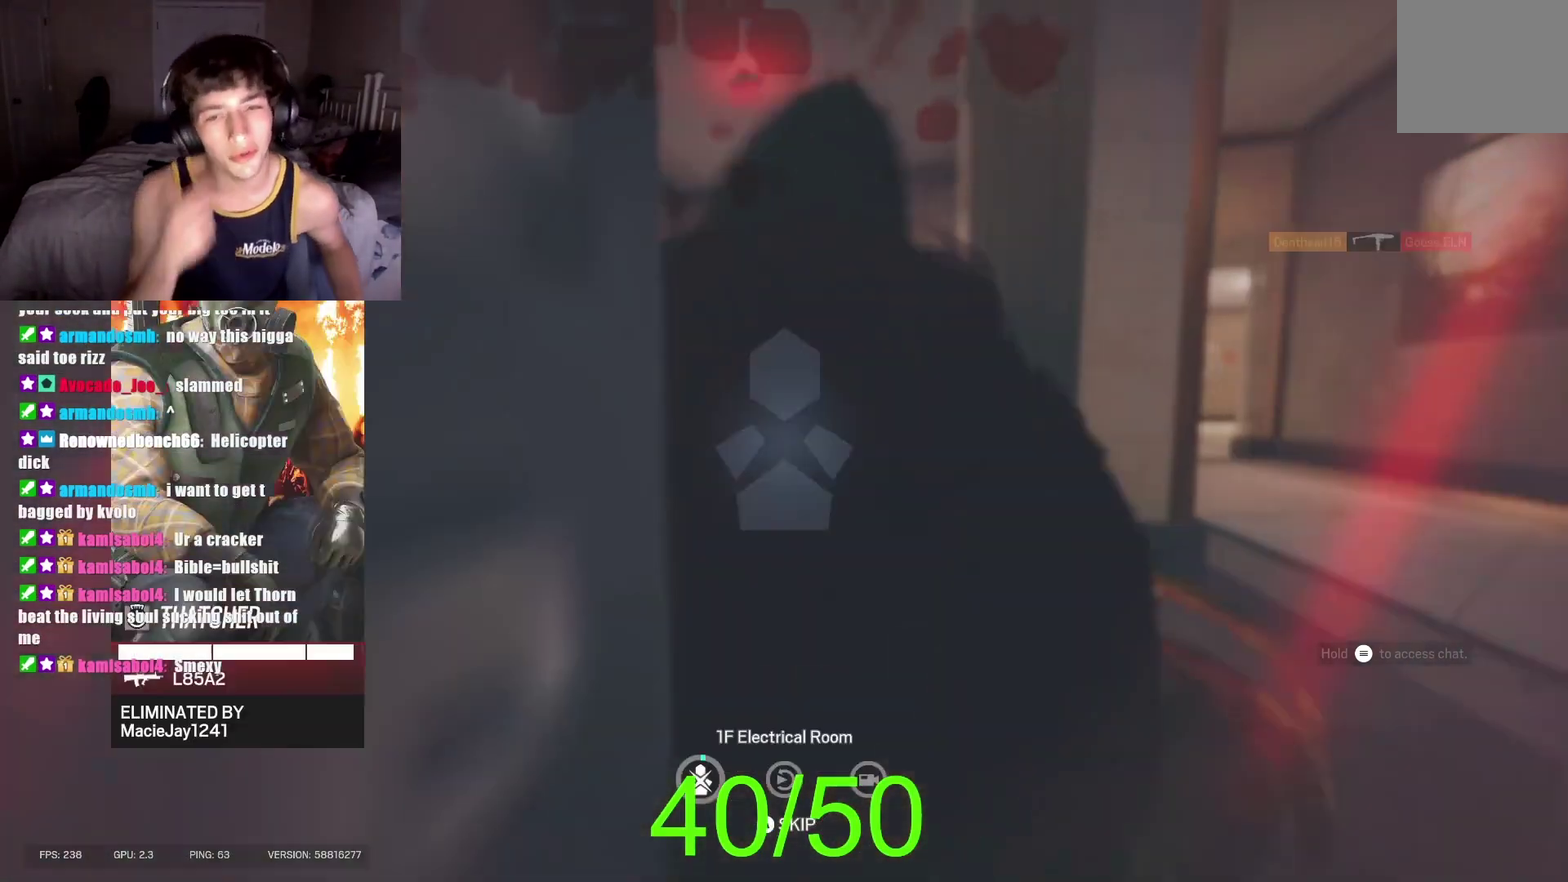
{"buttons": [], "left_stick": "center", "right_stick": "center", "events": [[267, "left_stick", "center"]]}